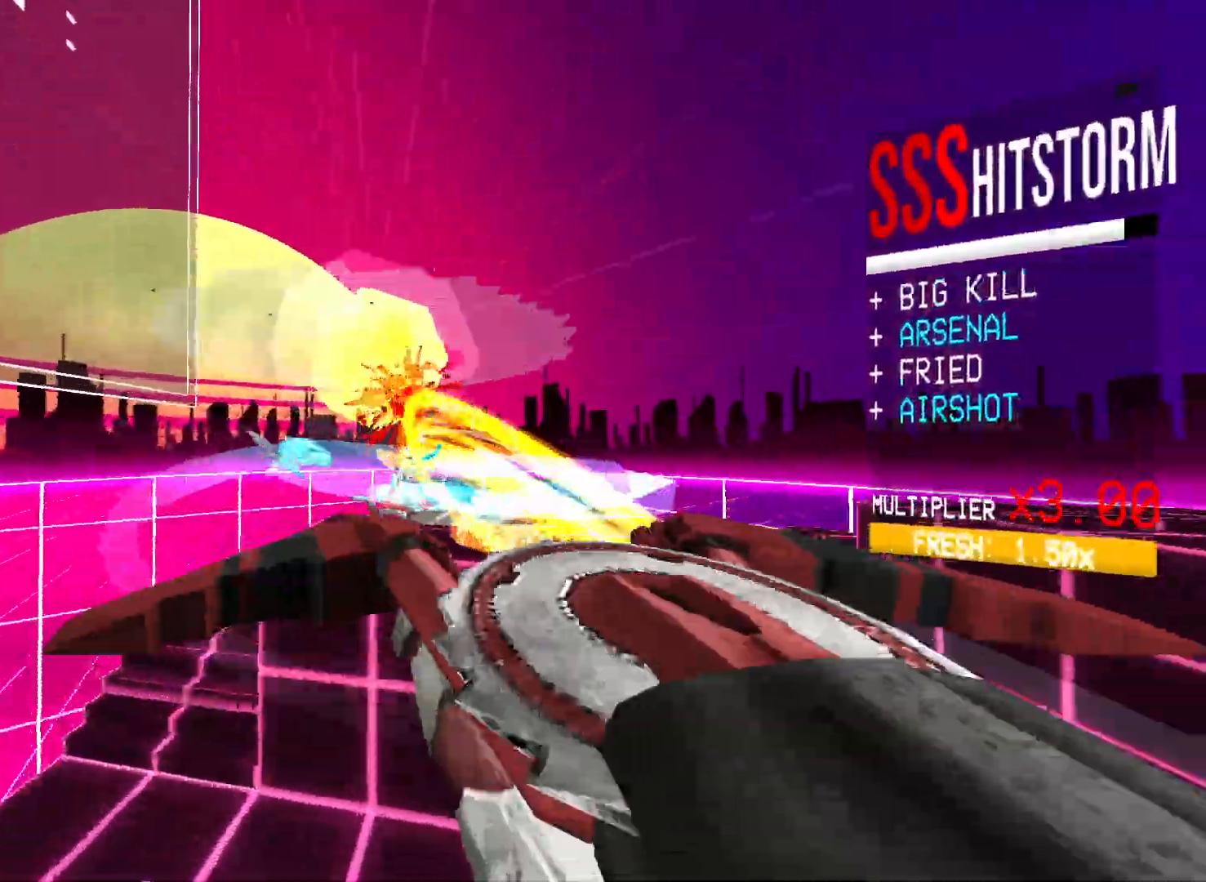
Gameplay with keyboard and mouse; each line is a JSON object with the keys and mouse buttons held at the frame after it. "events" lists presses ("down") and releases ("up") of "1", "2", "3", "4", "5", "a", "alt", "b", "c", "ctrl", "d", "e", "f", "g", "q", "r", "s", "shift", "space", "t", "tab", "v", "w", "x", "z", "mouse_left", "mouse_wheel", "mouse_right", "mouse_mb4" and "mouse_mb5" between this image and that frame as [ms after this image, input, new state], when the widget could be followed in between. "mouse_left", "mouse_wheel", "mouse_right", "mouse_mb4", "mouse_mb5" = the "left", "wheel", "right", "mb4", "mb5" buttons of the "mouse" list. No other keys are recorded. "wheel" means that the mouse wheel is clicked or scrolled. Mouse movement is not recorded.
{"keys": ["d", "shift", "w"], "mouse": ["left"], "events": [[83, "mouse_right", "down"], [217, "3", "down"], [217, "mouse_right", "up"], [300, "3", "up"], [400, "w", "down"], [433, "d", "down"], [433, "shift", "down"]]}
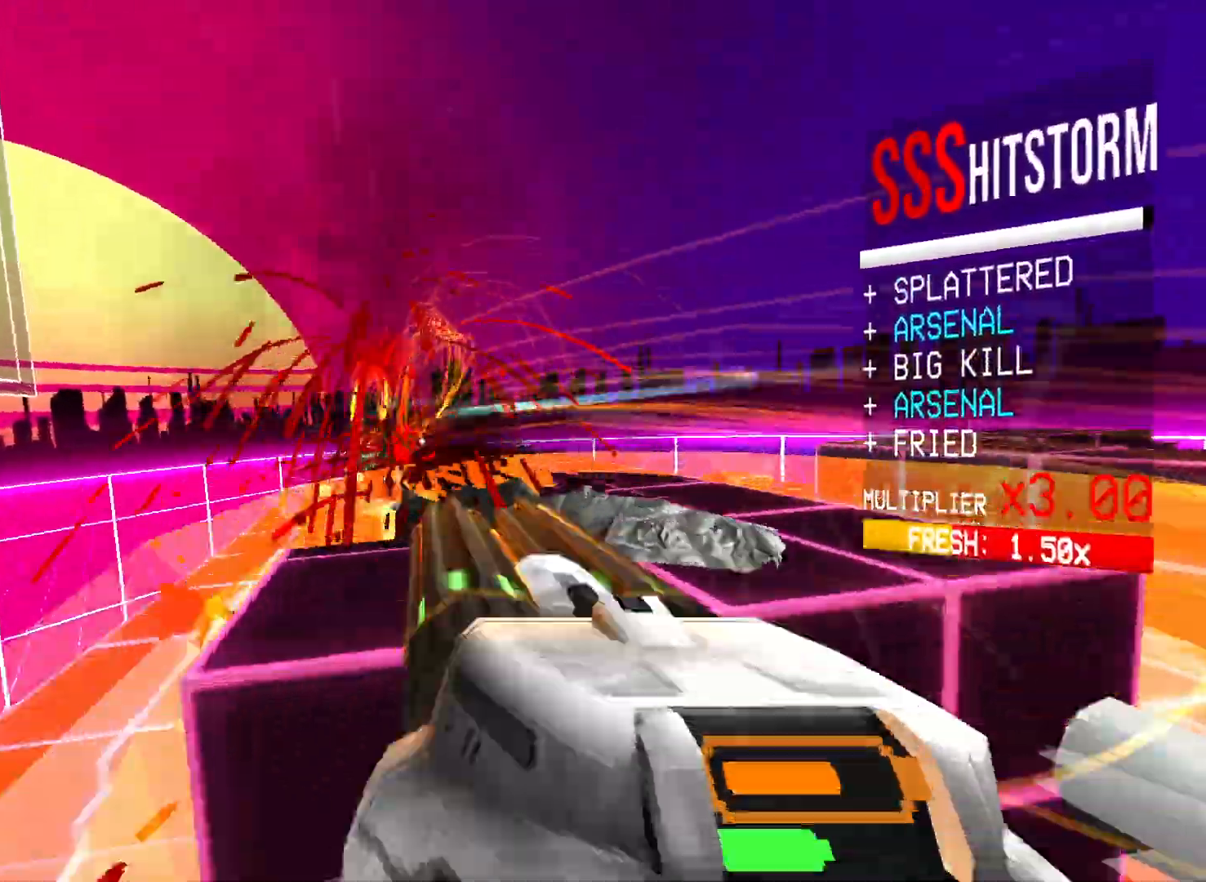
{"keys": ["2", "d"], "mouse": [], "events": [[117, "shift", "up"], [250, "mouse_right", "down"], [367, "w", "up"], [400, "mouse_left", "up"], [400, "mouse_right", "up"], [450, "2", "down"]]}
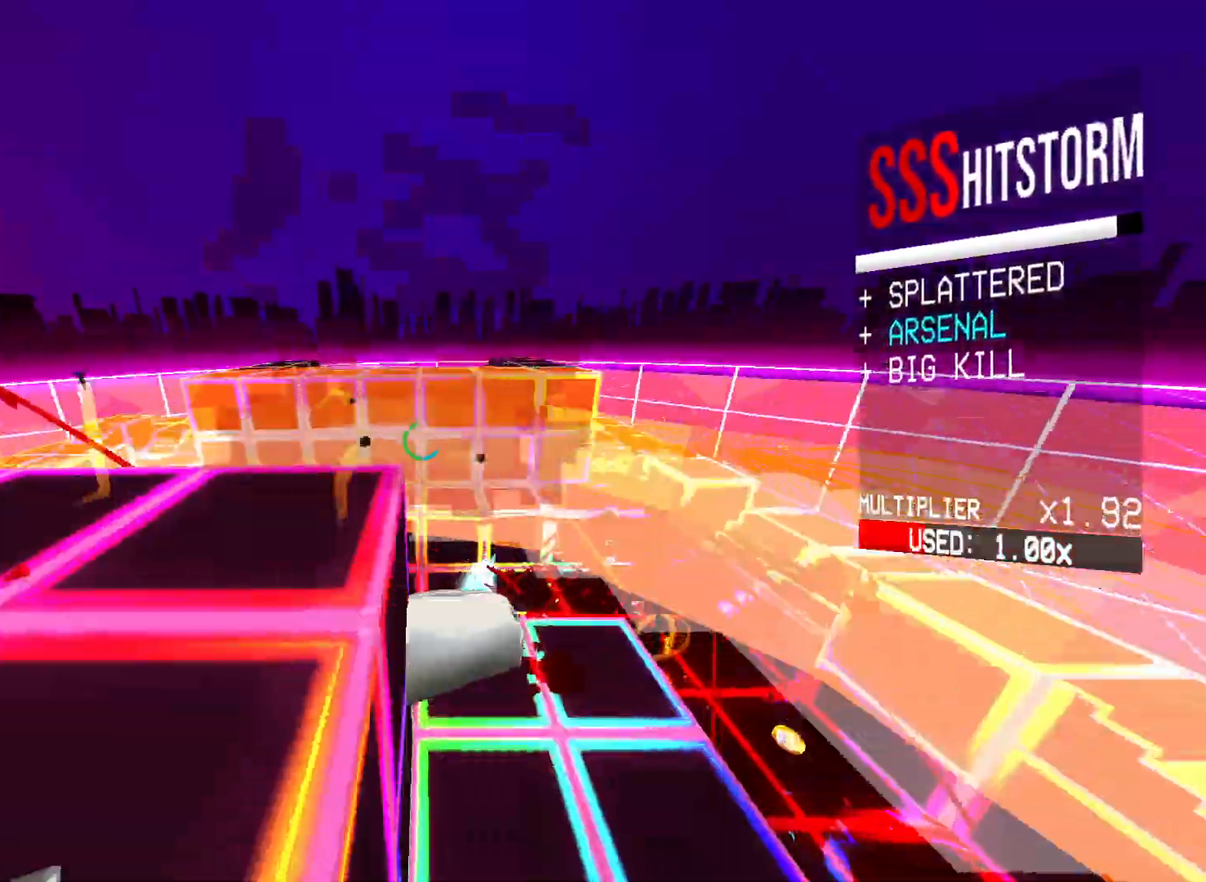
{"keys": ["d"], "mouse": [], "events": [[50, "2", "up"], [100, "space", "down"], [350, "space", "up"]]}
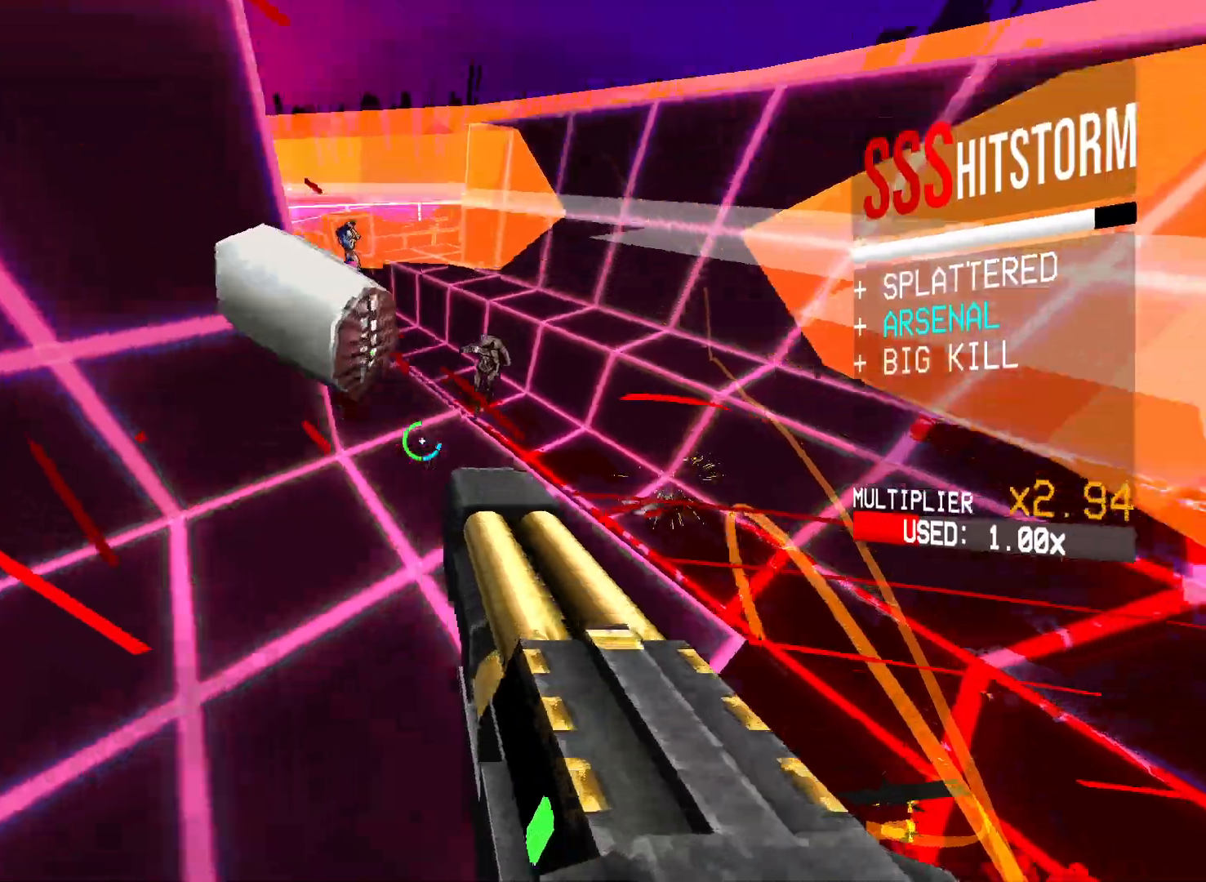
{"keys": [], "mouse": [], "events": [[183, "mouse_right", "down"], [250, "d", "up"], [267, "mouse_right", "up"], [317, "r", "down"], [433, "r", "up"]]}
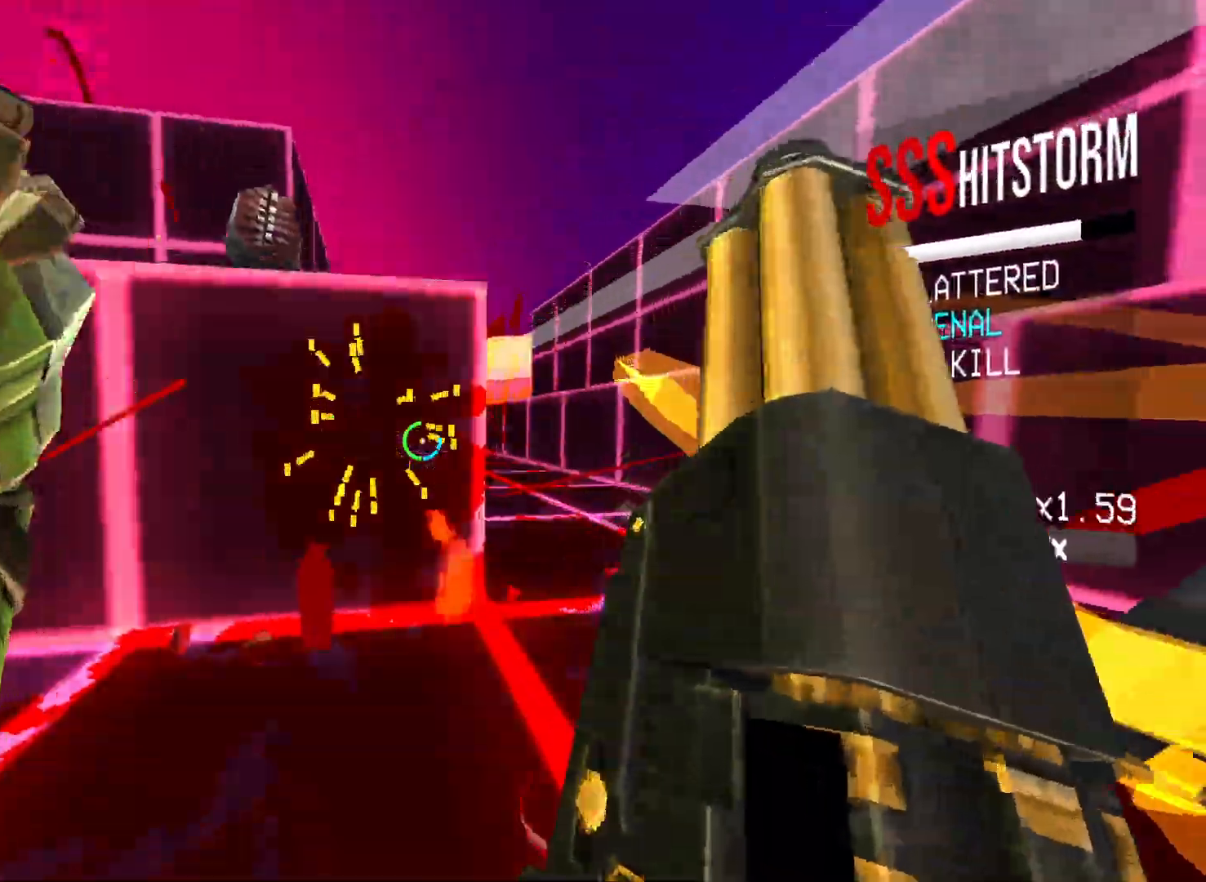
{"keys": ["r"], "mouse": [], "events": [[50, "space", "down"], [100, "d", "down"], [267, "space", "up"], [350, "d", "up"], [467, "r", "down"]]}
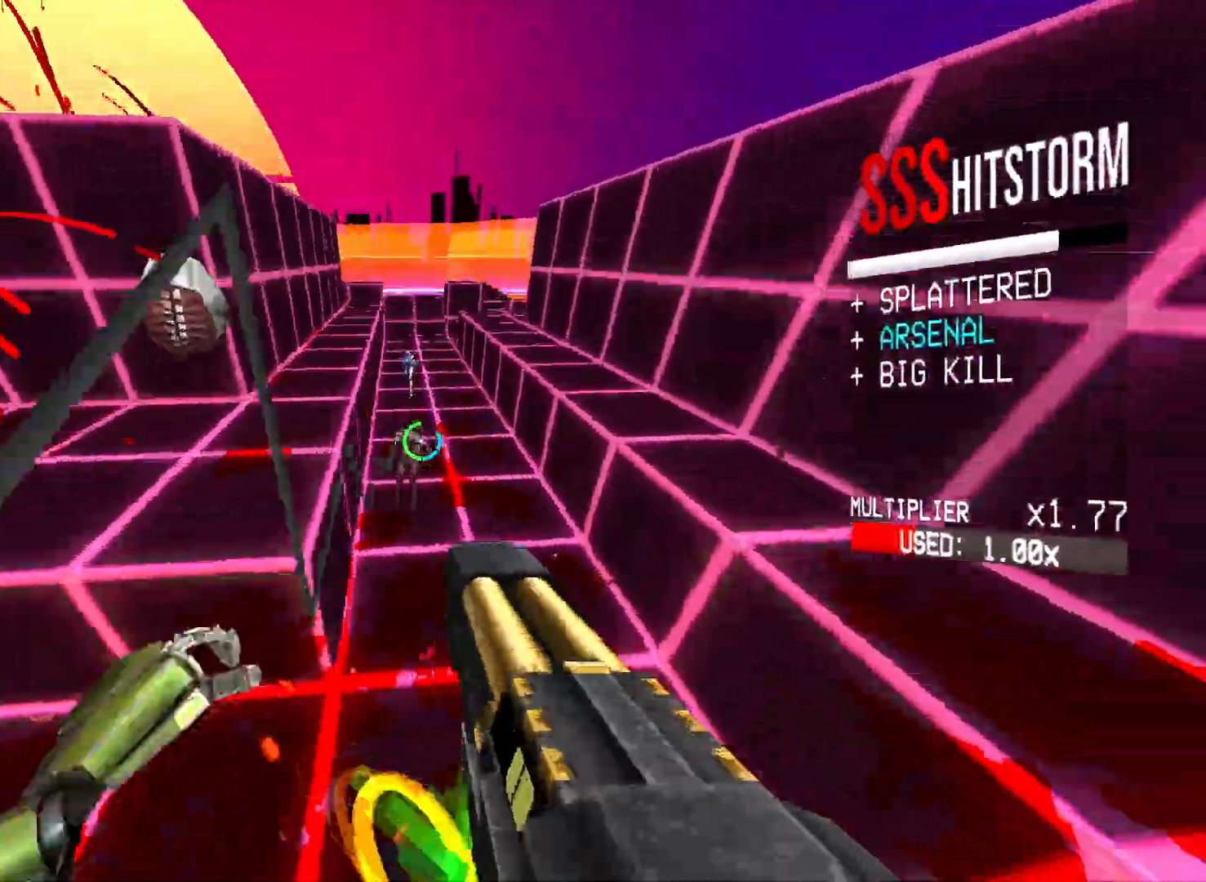
{"keys": ["space", "w"], "mouse": [], "events": [[33, "r", "up"], [300, "mouse_left", "down"], [400, "mouse_left", "up"], [400, "w", "down"], [417, "space", "down"]]}
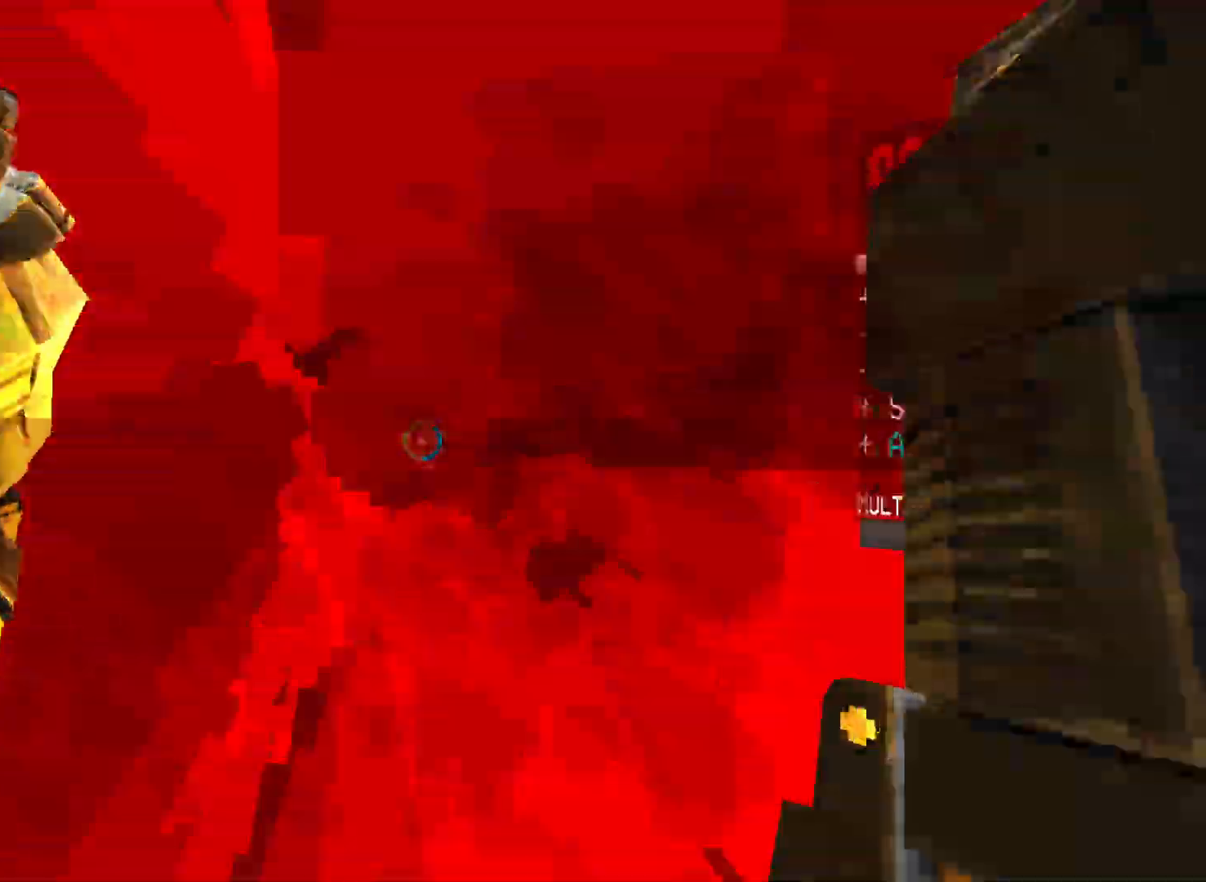
{"keys": [], "mouse": [], "events": [[17, "space", "up"], [50, "1", "down"], [133, "ctrl", "down"], [183, "1", "up"], [300, "space", "down"], [383, "ctrl", "up"], [400, "w", "up"], [417, "mouse_right", "down"], [450, "space", "up"], [500, "mouse_right", "up"]]}
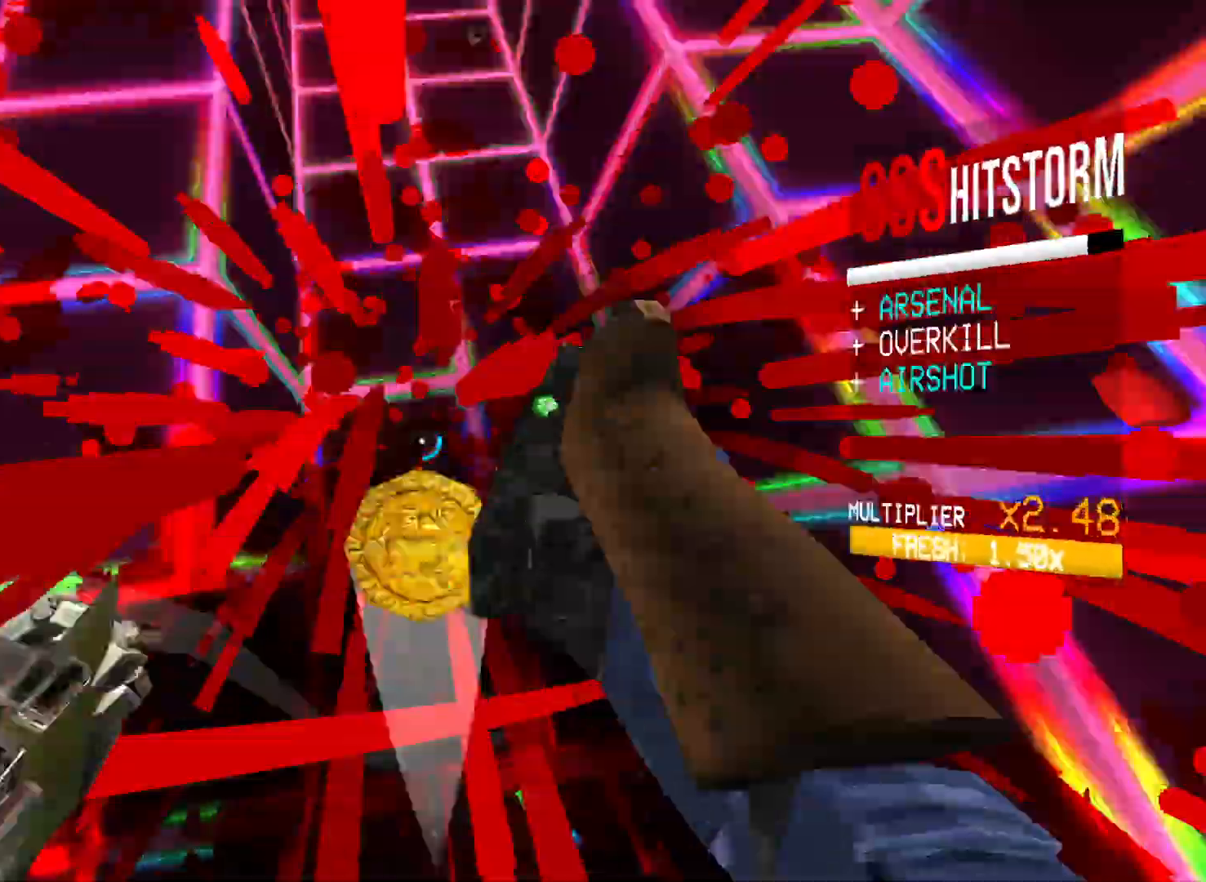
{"keys": [], "mouse": [], "events": [[333, "f", "down"], [367, "d", "down"], [417, "d", "up"], [417, "f", "up"]]}
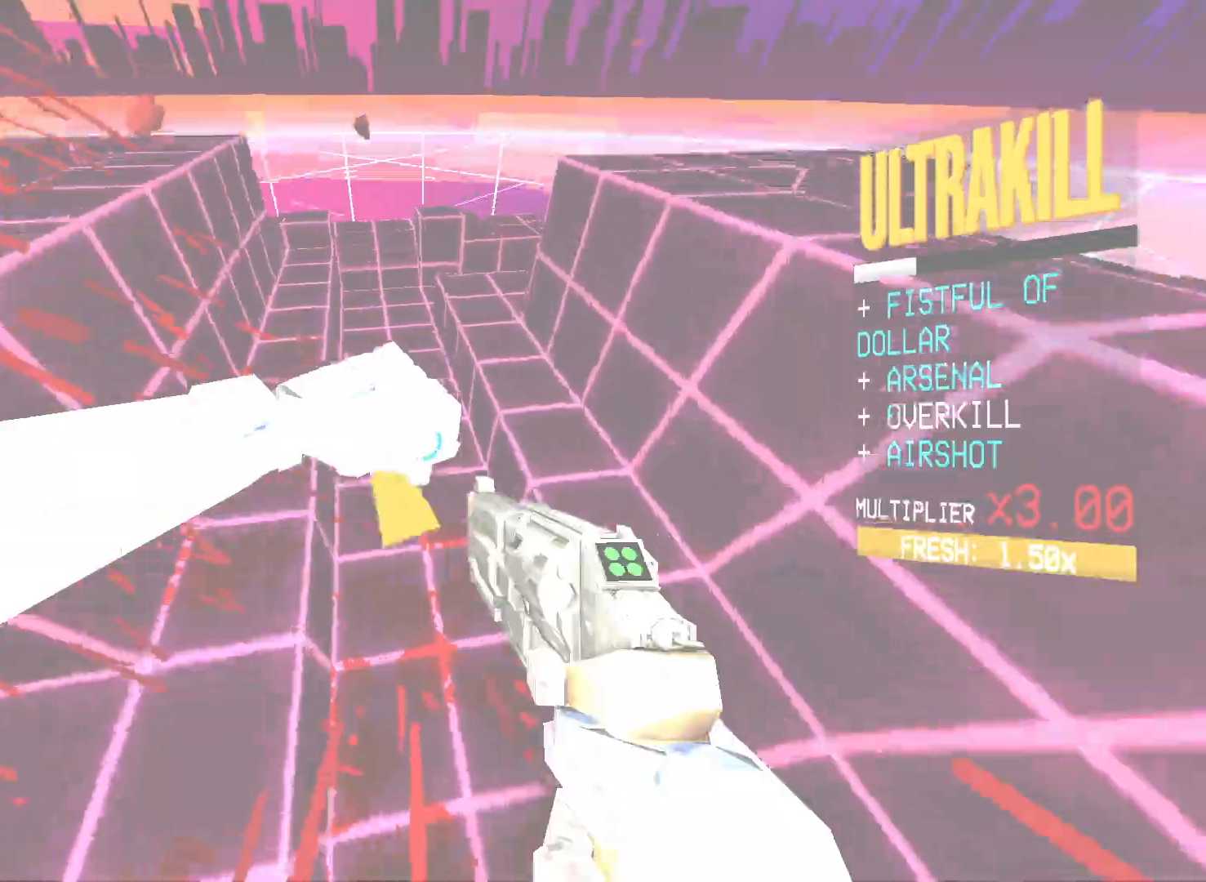
{"keys": [], "mouse": [], "events": [[417, "mouse_right", "down"], [483, "mouse_right", "up"]]}
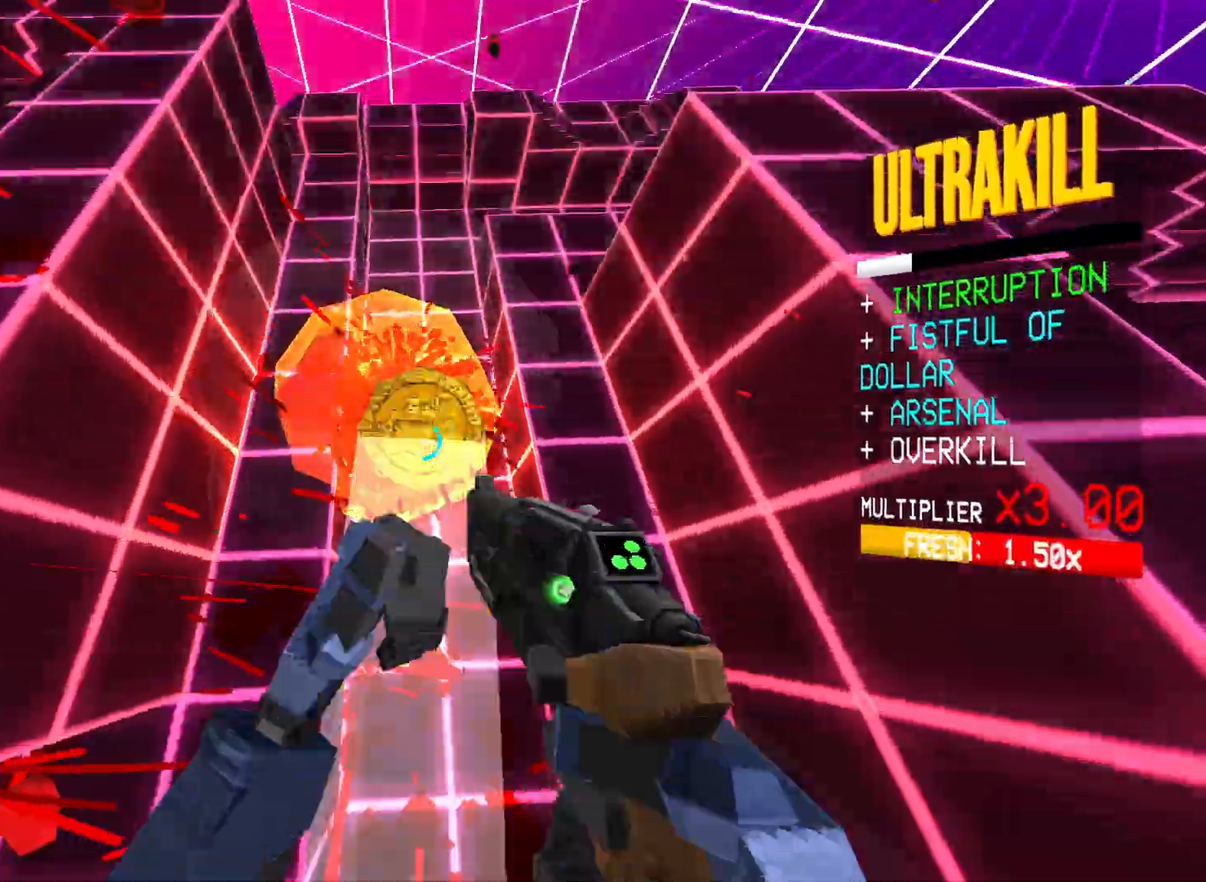
{"keys": [], "mouse": [], "events": [[233, "mouse_left", "down"], [233, "mouse_right", "down"], [317, "mouse_right", "up"], [333, "mouse_left", "up"], [350, "2", "down"], [383, "2", "up"]]}
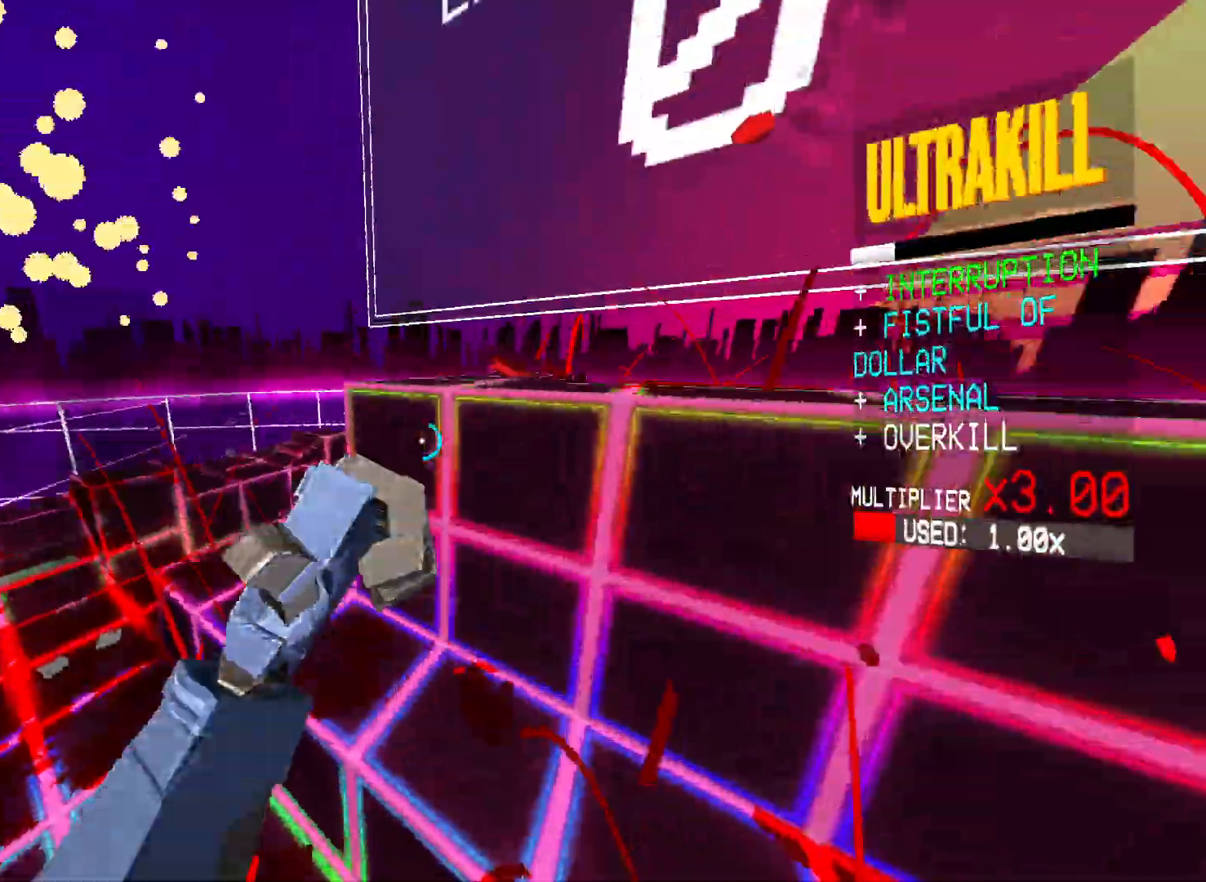
{"keys": ["w"], "mouse": [], "events": [[117, "a", "down"], [133, "w", "down"], [300, "a", "up"]]}
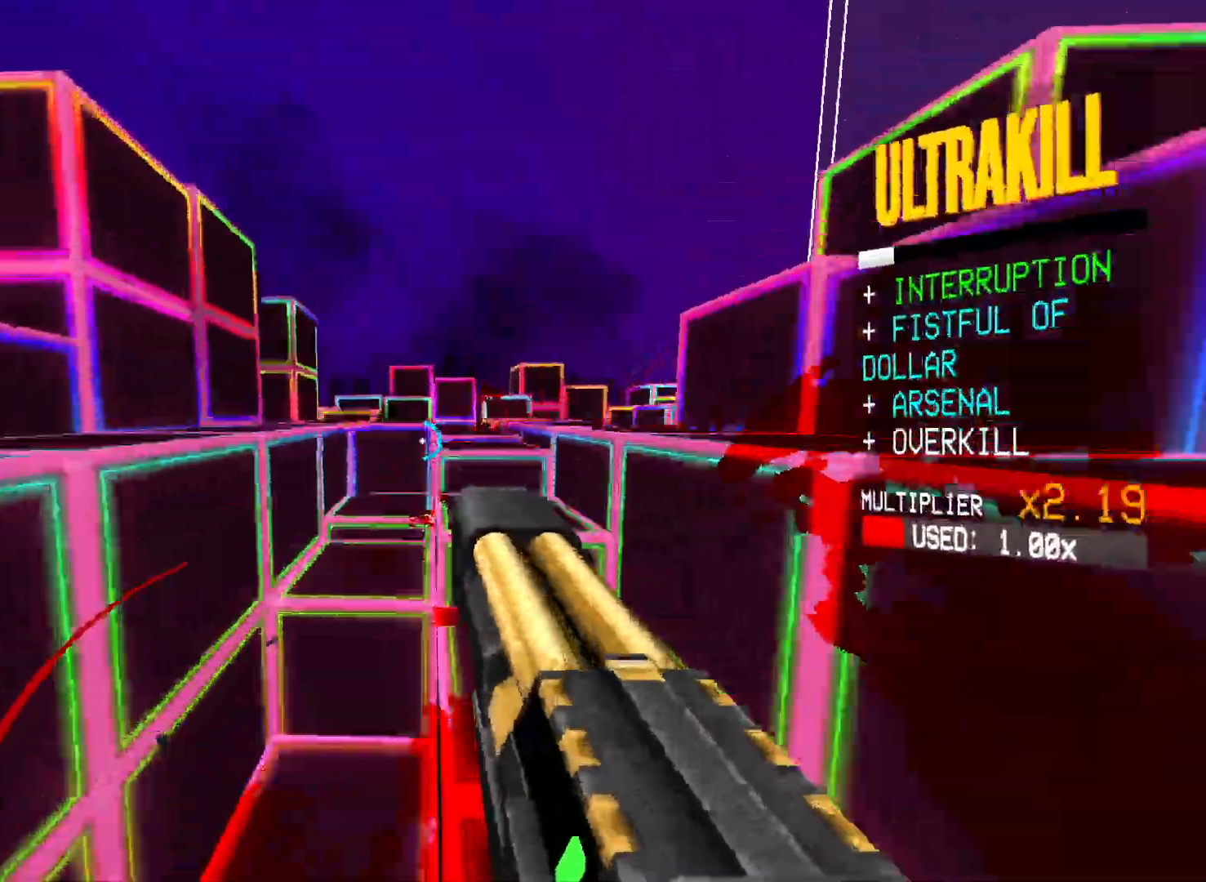
{"keys": ["w"], "mouse": [], "events": [[33, "ctrl", "down"], [117, "mouse_right", "down"], [117, "space", "down"], [133, "ctrl", "up"], [233, "mouse_right", "up"], [233, "space", "up"], [350, "3", "down"], [467, "3", "up"]]}
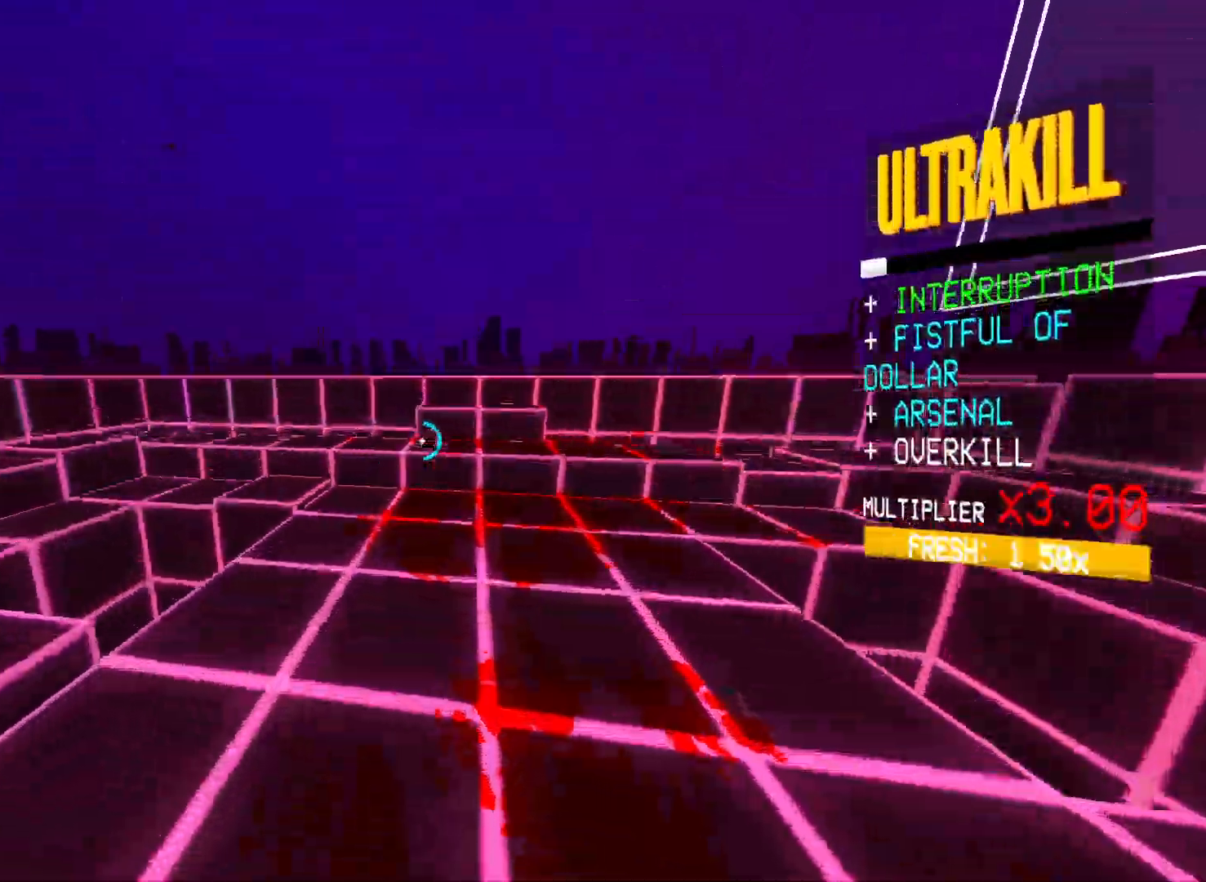
{"keys": ["d"], "mouse": [], "events": [[167, "a", "down"], [167, "w", "up"], [317, "a", "up"], [317, "s", "down"], [367, "d", "down"], [467, "s", "up"]]}
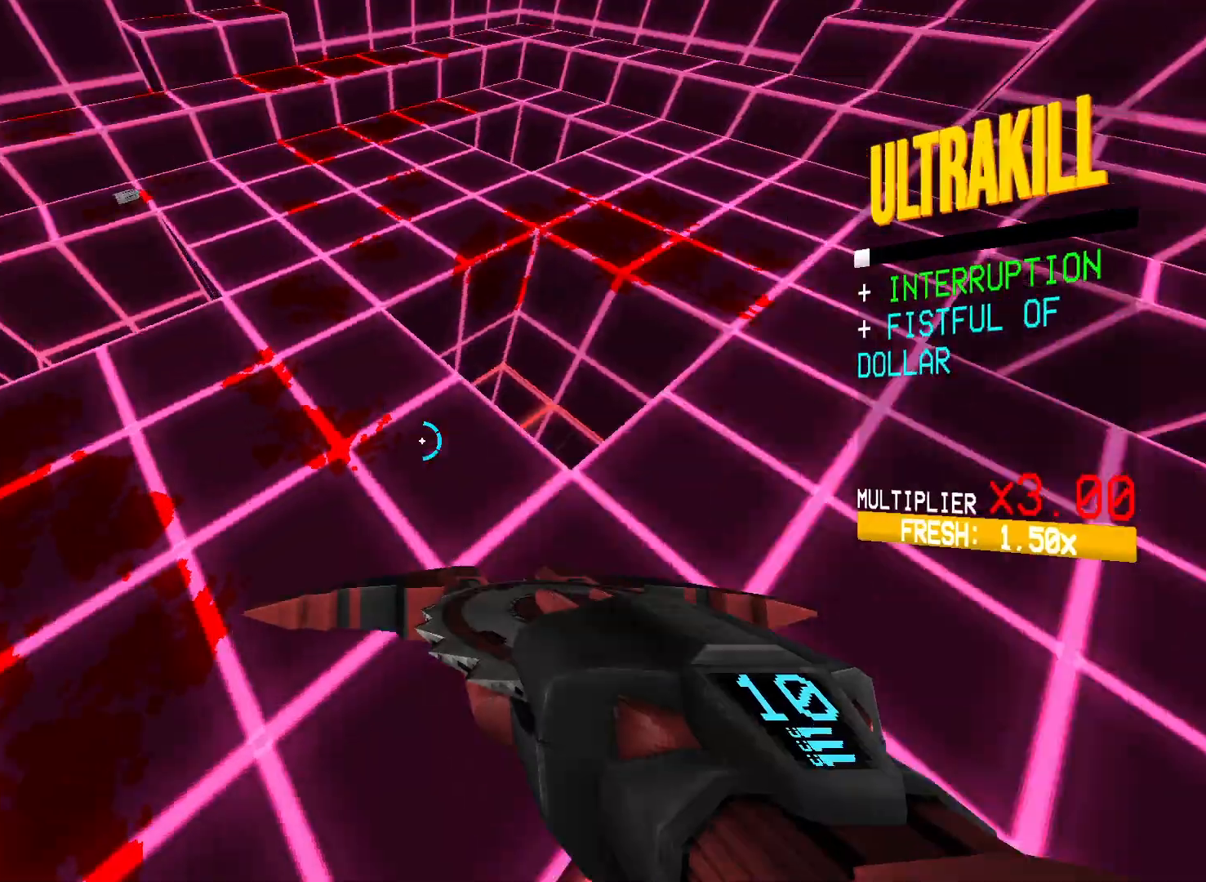
{"keys": ["d", "w"], "mouse": ["left"], "events": [[167, "w", "down"], [300, "mouse_right", "down"], [317, "mouse_left", "down"], [417, "mouse_right", "up"]]}
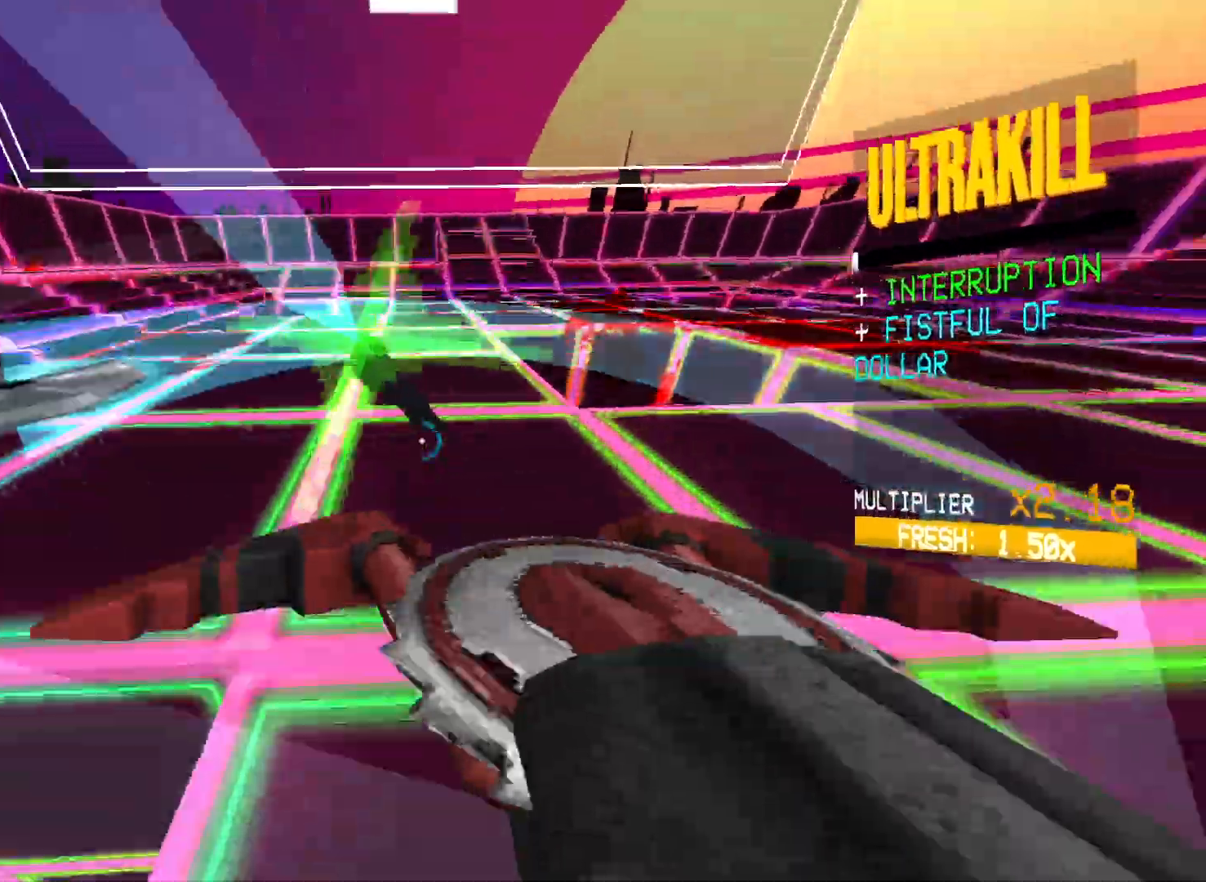
{"keys": ["d", "w"], "mouse": ["left"], "events": [[50, "space", "down"], [250, "space", "up"]]}
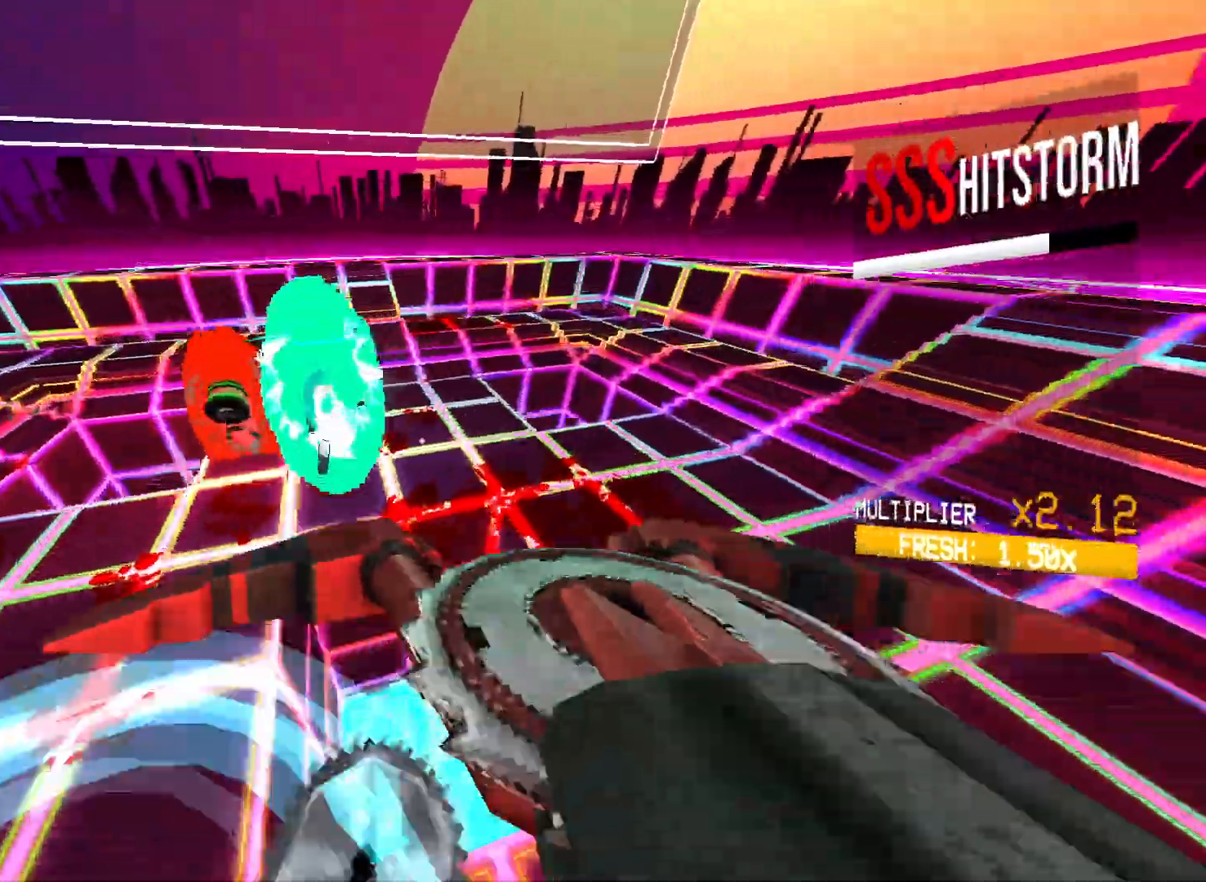
{"keys": ["s"], "mouse": ["left"], "events": [[17, "mouse_right", "down"], [67, "w", "up"], [133, "mouse_right", "up"], [167, "s", "down"], [467, "d", "up"]]}
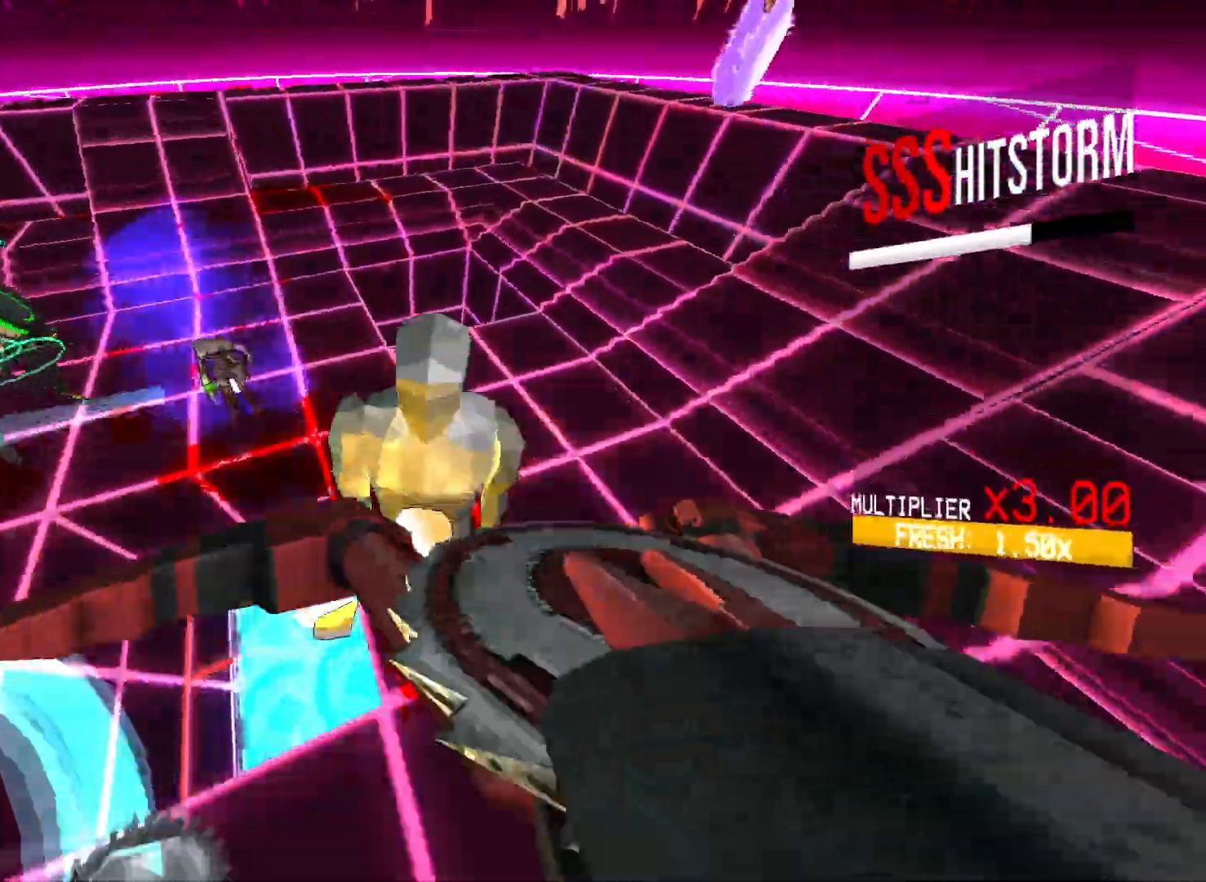
{"keys": ["d"], "mouse": ["left"]}
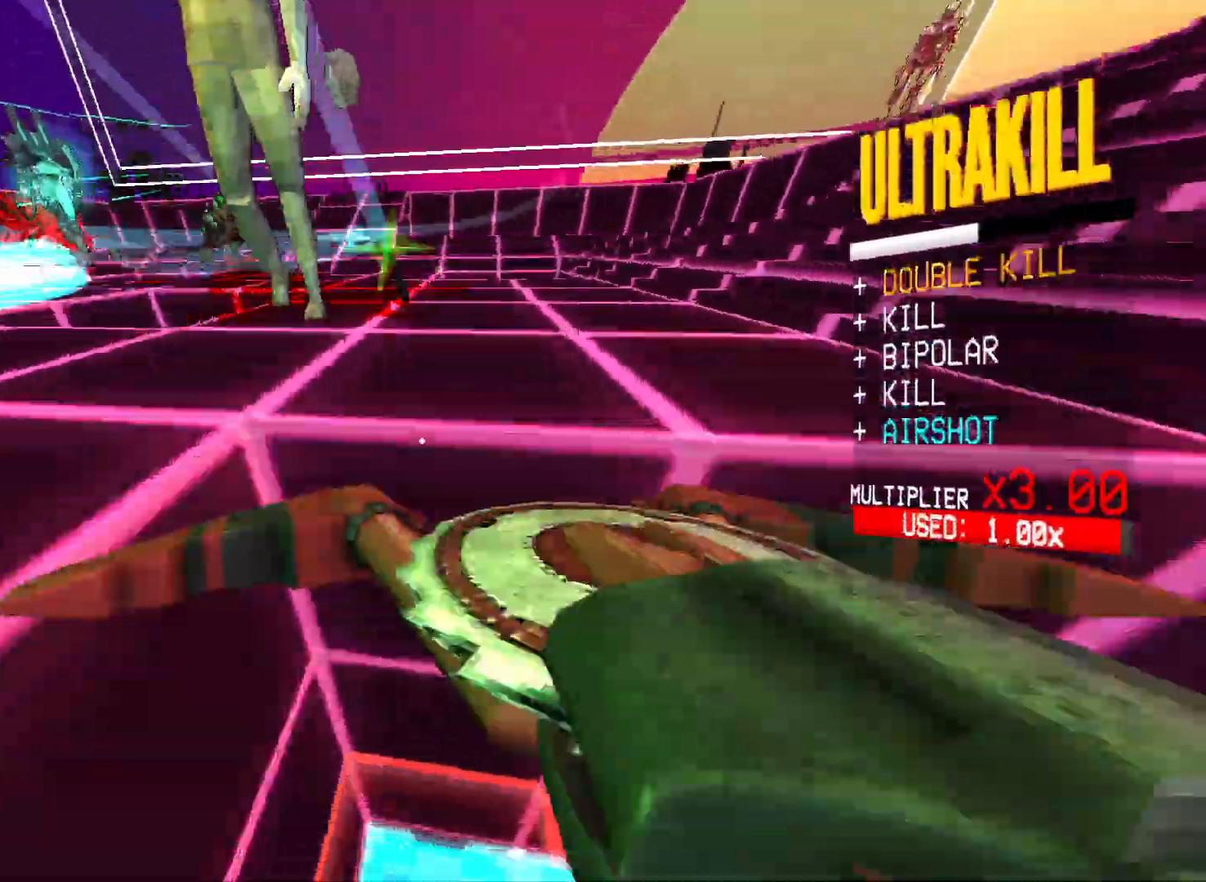
{"keys": [], "mouse": ["left"], "events": [[100, "space", "down"], [250, "w", "down"], [300, "space", "up"], [467, "d", "up"], [483, "w", "up"]]}
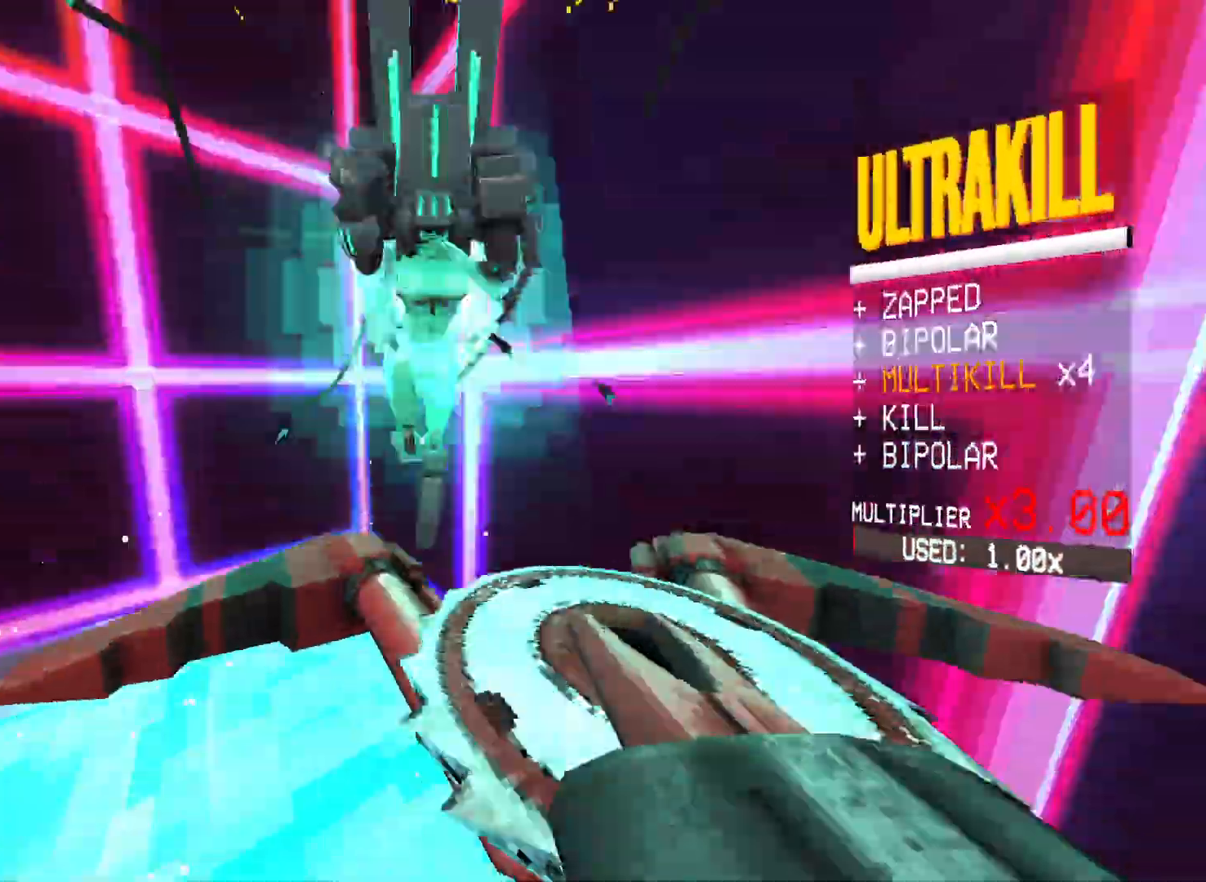
{"keys": ["d", "w"], "mouse": ["left"], "events": [[67, "ctrl", "down"], [167, "ctrl", "up"], [300, "mouse_right", "down"], [350, "mouse_right", "up"], [417, "space", "down"], [467, "space", "up"], [500, "d", "down"], [500, "w", "down"]]}
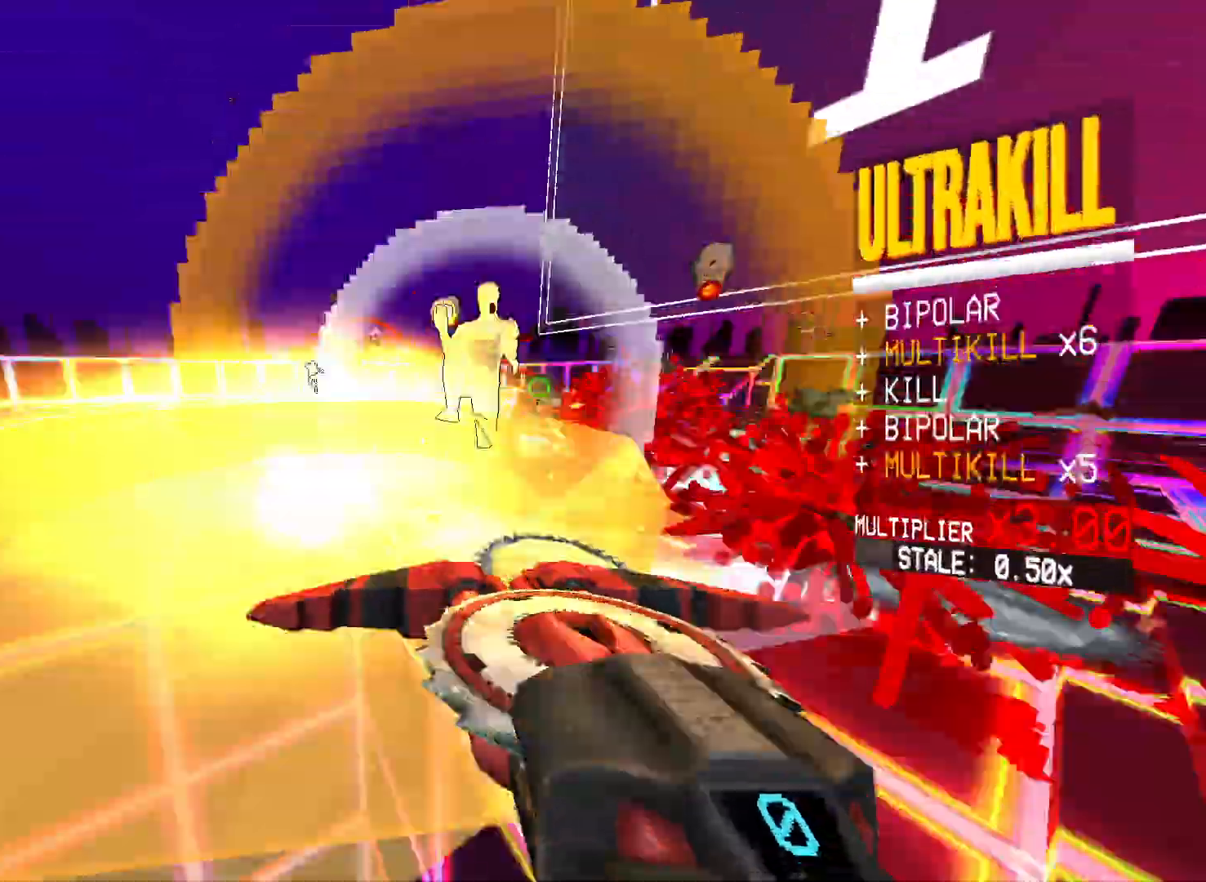
{"keys": ["3", "d"], "mouse": ["left"], "events": [[383, "w", "up"], [483, "3", "down"]]}
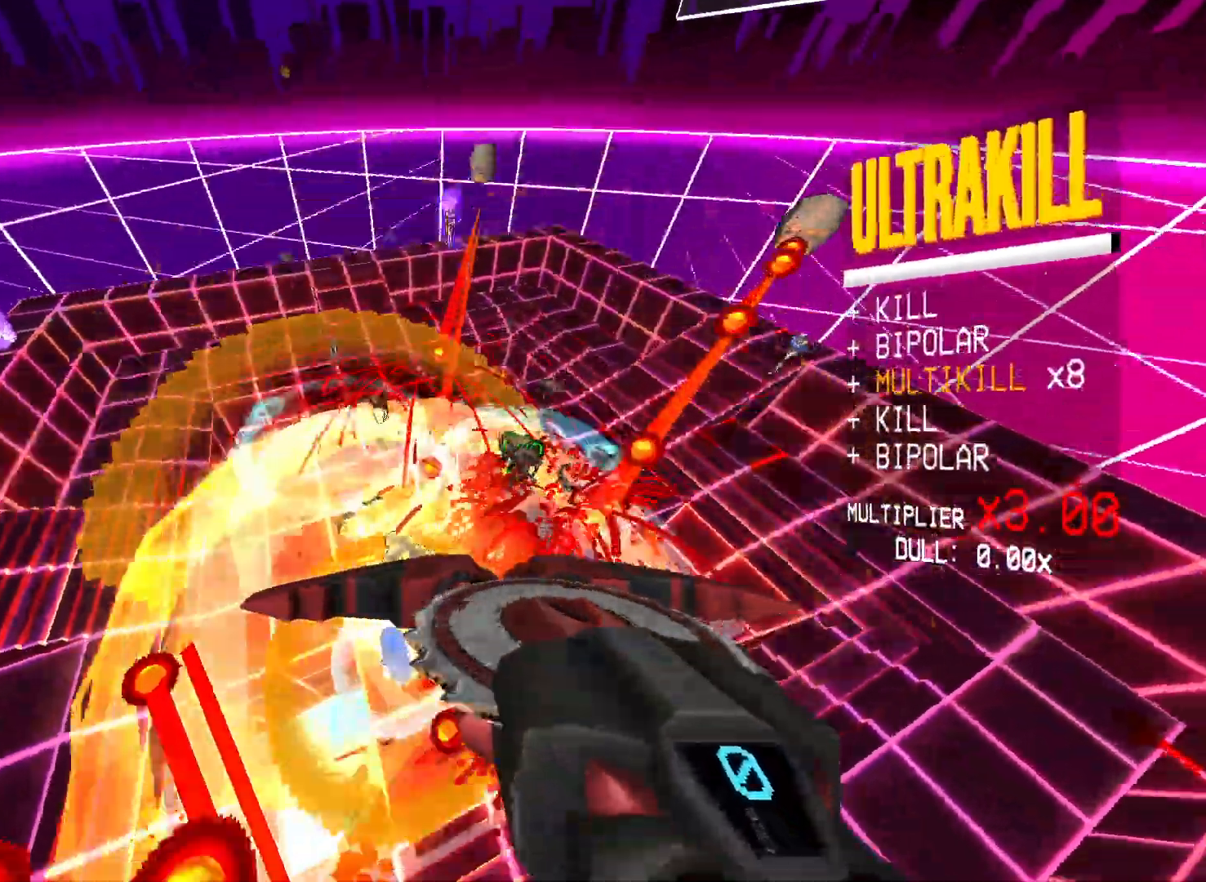
{"keys": ["d", "w"], "mouse": ["left", "right"], "events": [[67, "3", "up"], [250, "w", "down"], [367, "mouse_right", "down"]]}
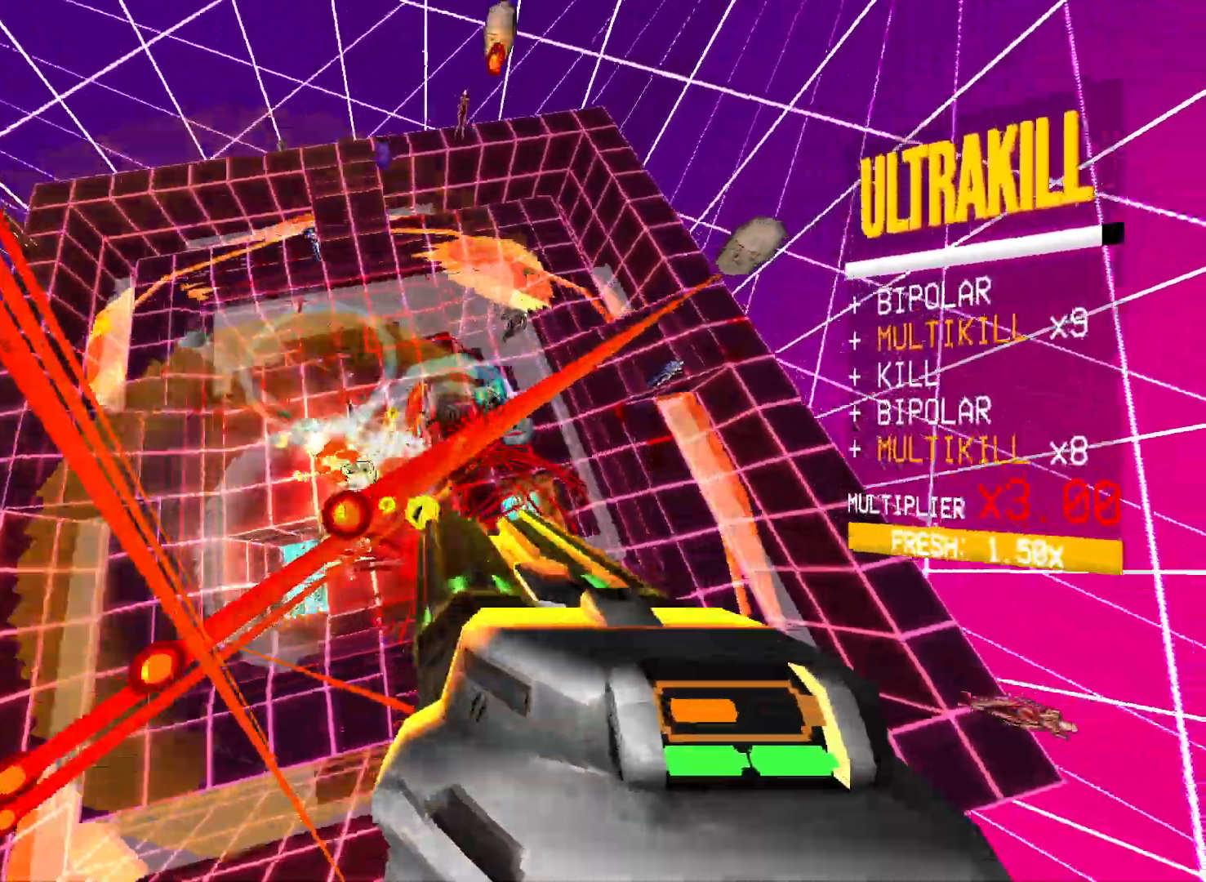
{"keys": ["d"], "mouse": ["left", "right"], "events": [[133, "w", "up"]]}
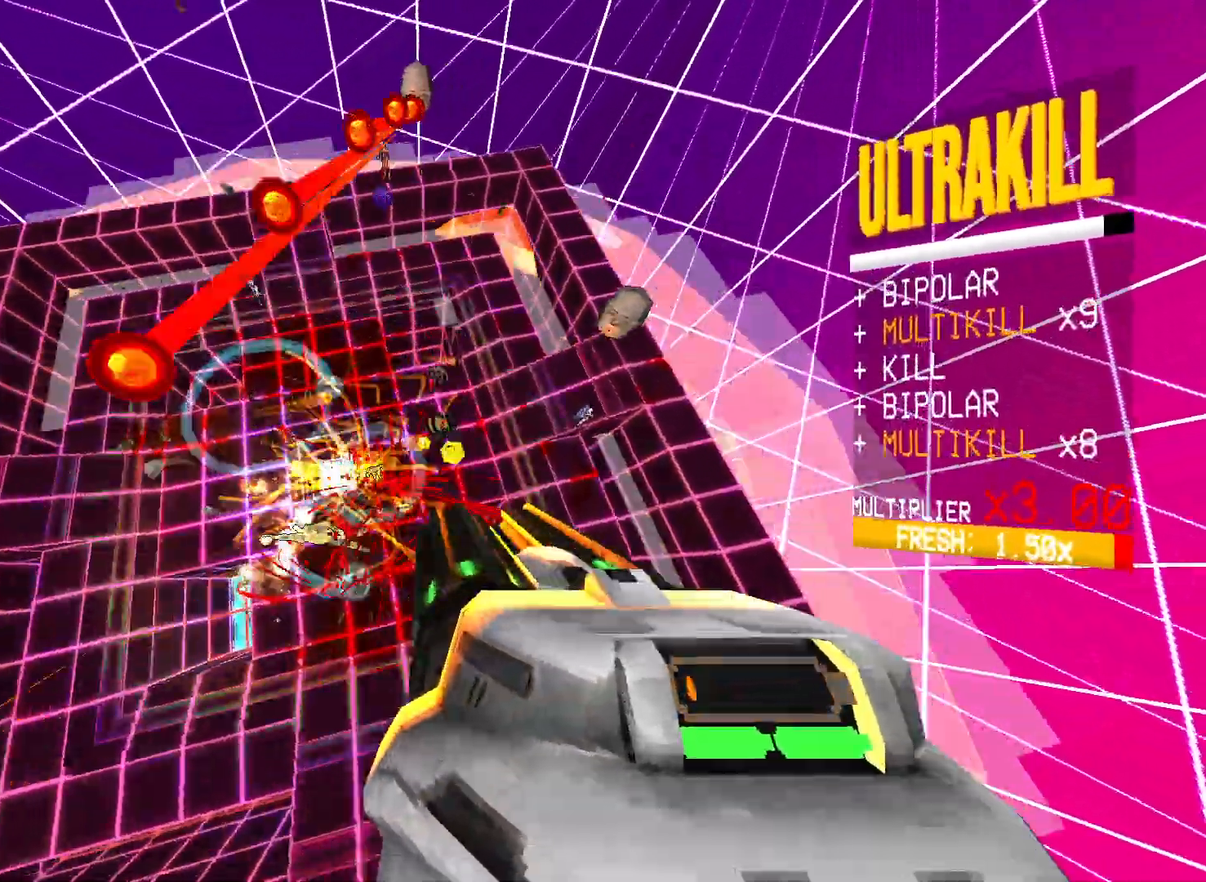
{"keys": ["d", "w"], "mouse": ["left"], "events": [[417, "mouse_right", "up"], [500, "w", "down"]]}
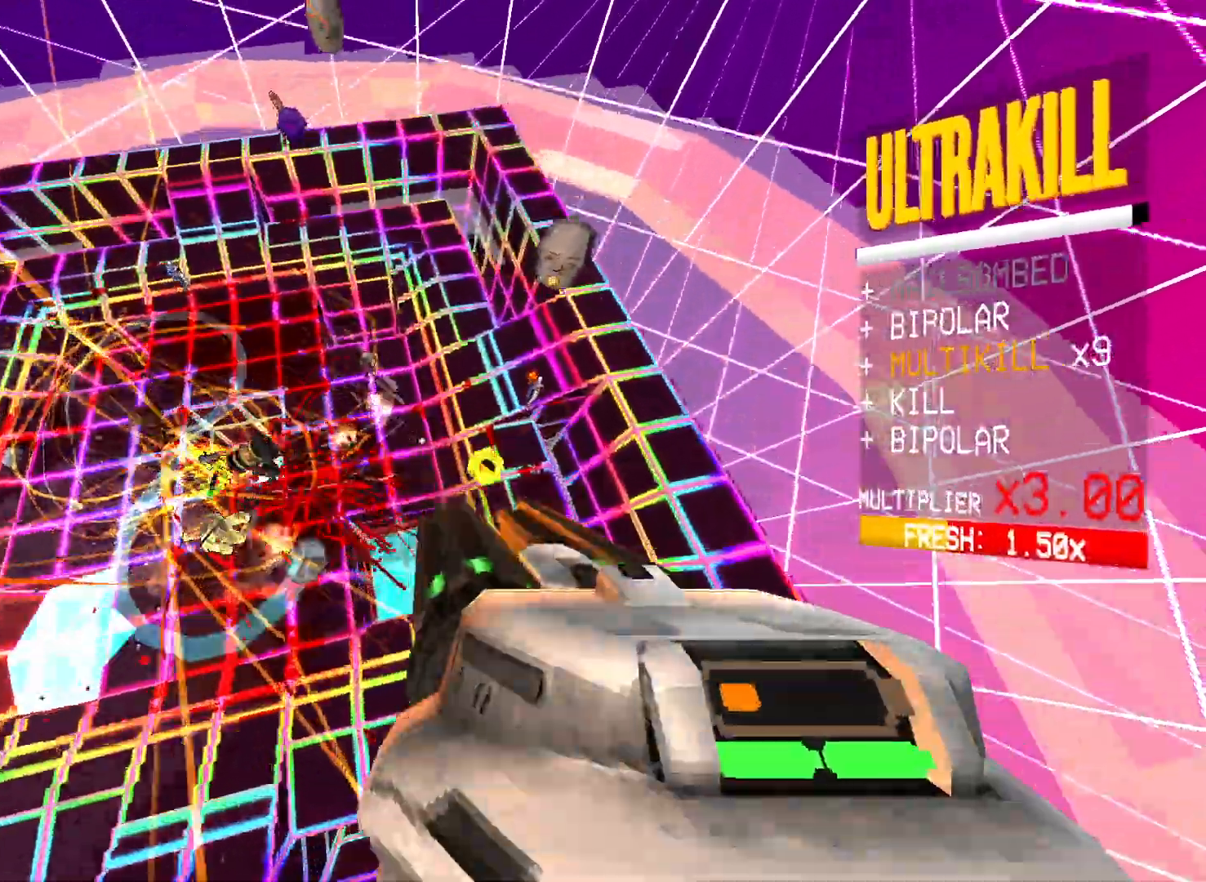
{"keys": ["d", "w"], "mouse": ["left"], "events": [[17, "shift", "down"], [133, "shift", "up"], [217, "shift", "down"], [333, "shift", "up"]]}
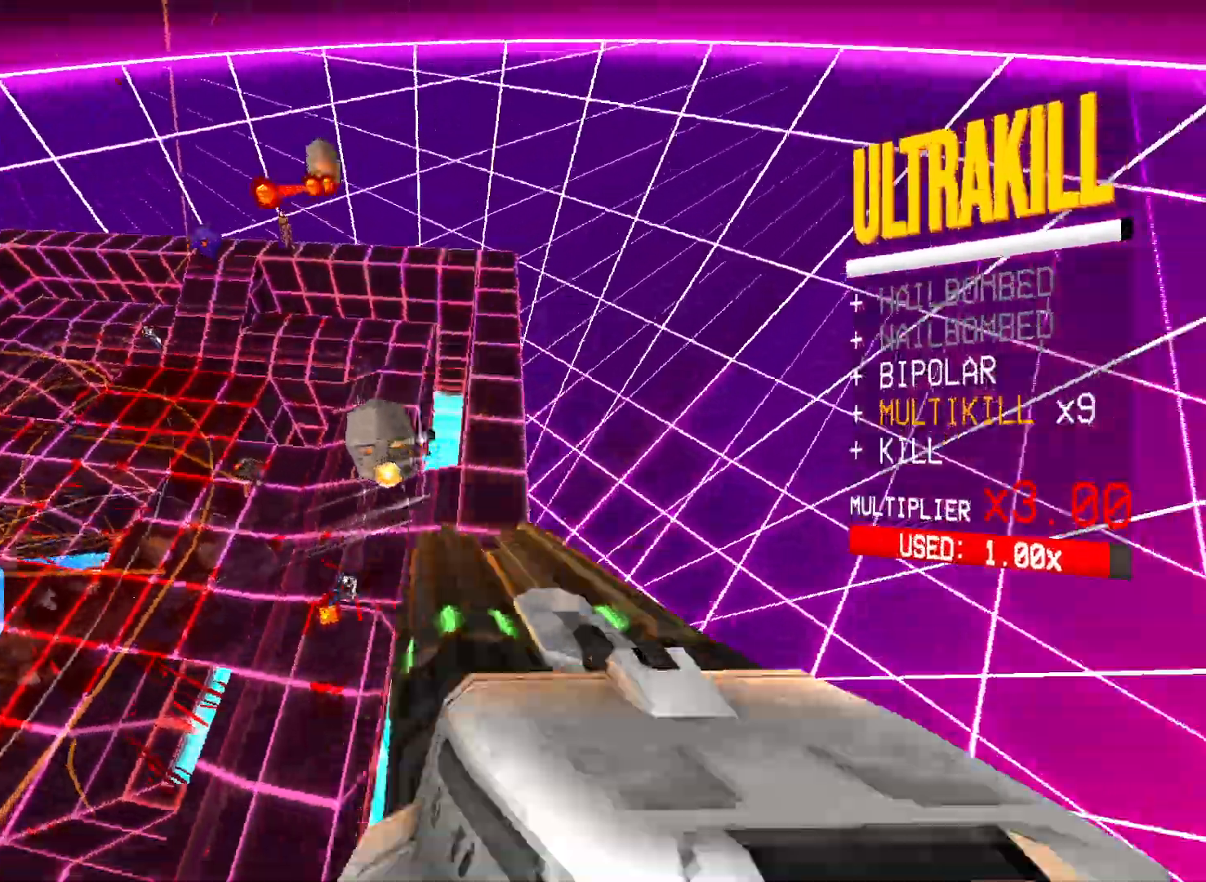
{"keys": ["a", "r"], "mouse": ["left"], "events": [[33, "w", "up"], [217, "s", "down"], [267, "a", "down"], [267, "d", "up"], [450, "s", "up"], [500, "r", "down"]]}
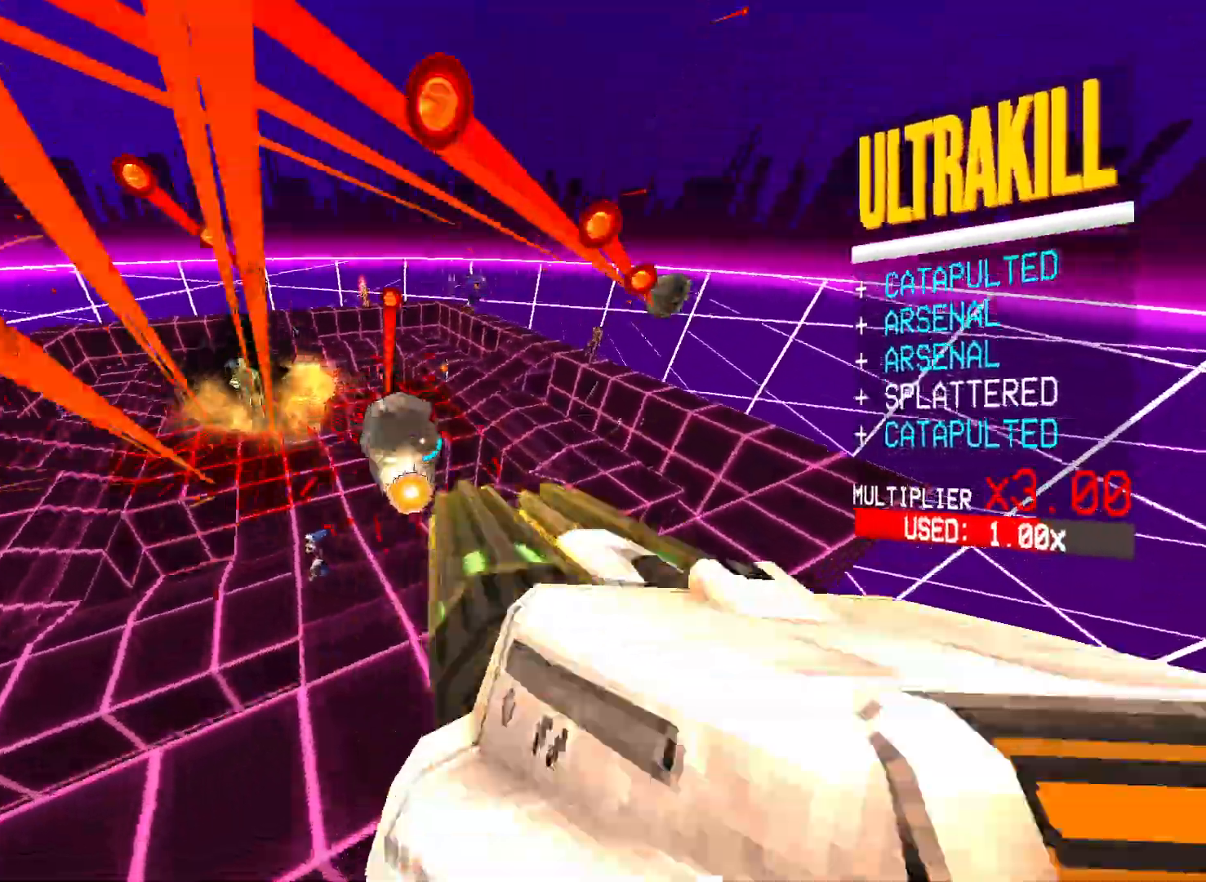
{"keys": ["space"], "mouse": ["left", "right"], "events": [[67, "a", "up"], [100, "r", "up"], [200, "mouse_right", "down"], [467, "space", "down"]]}
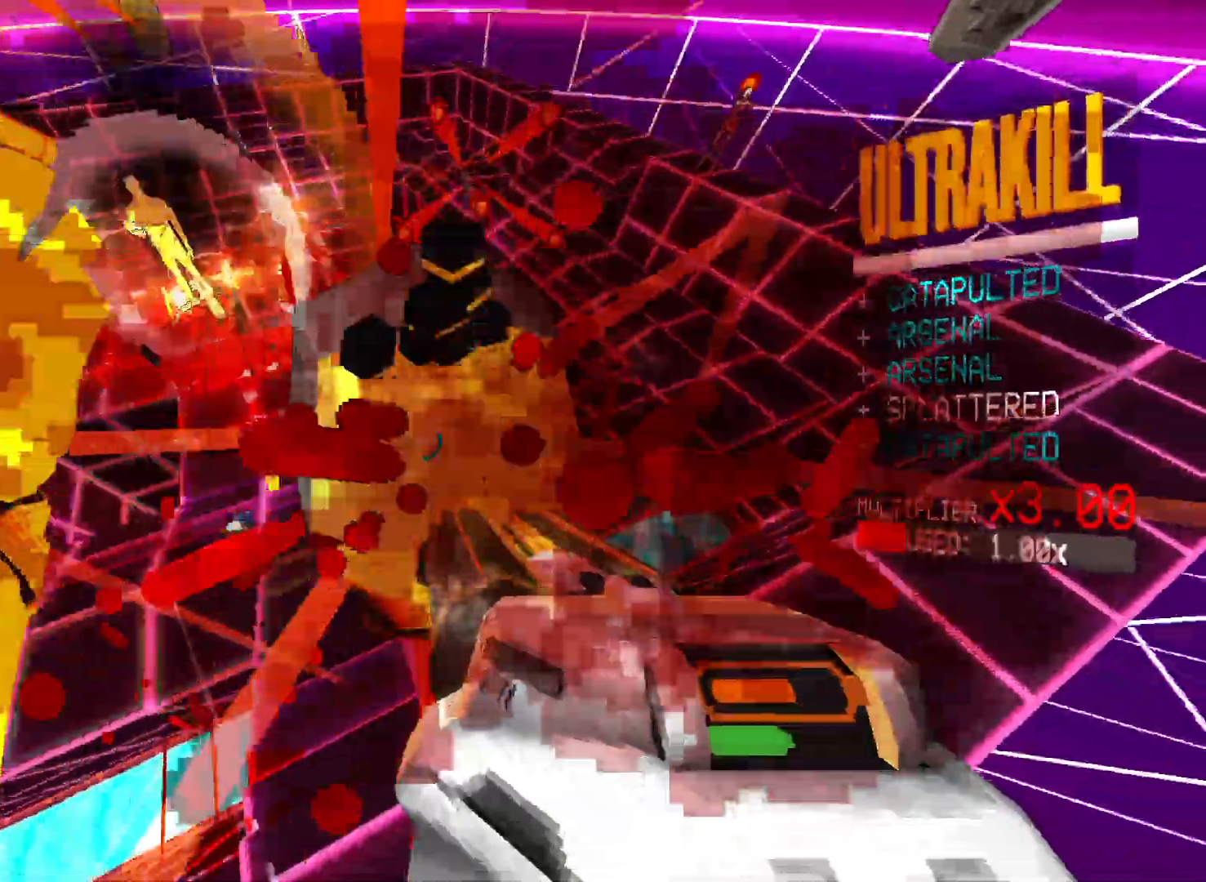
{"keys": ["a", "s", "shift", "w"], "mouse": ["left", "right"]}
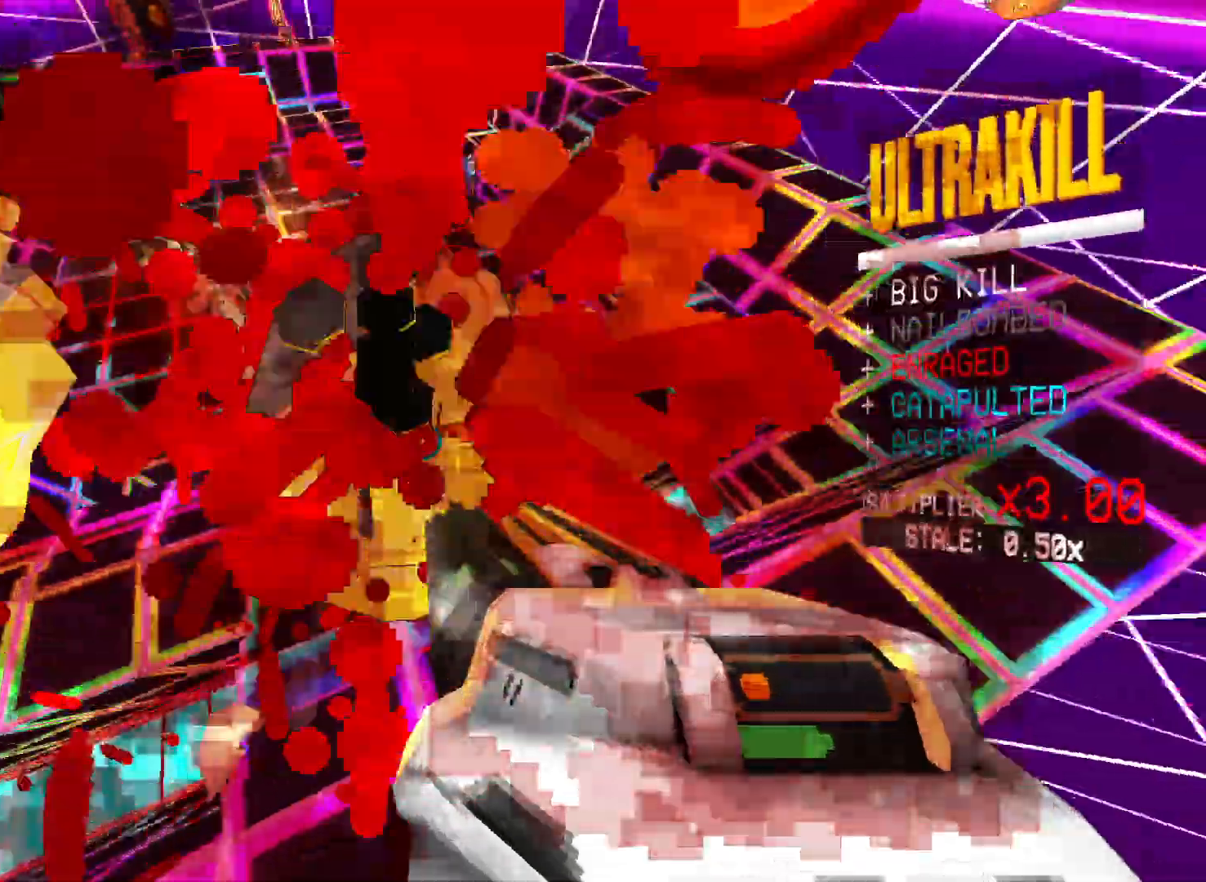
{"keys": ["a", "w"], "mouse": ["right"], "events": [[17, "s", "up"], [50, "w", "up"], [67, "mouse_right", "up"], [117, "mouse_left", "up"], [133, "2", "down"], [167, "shift", "up"], [250, "2", "up"], [367, "w", "down"], [400, "mouse_right", "down"]]}
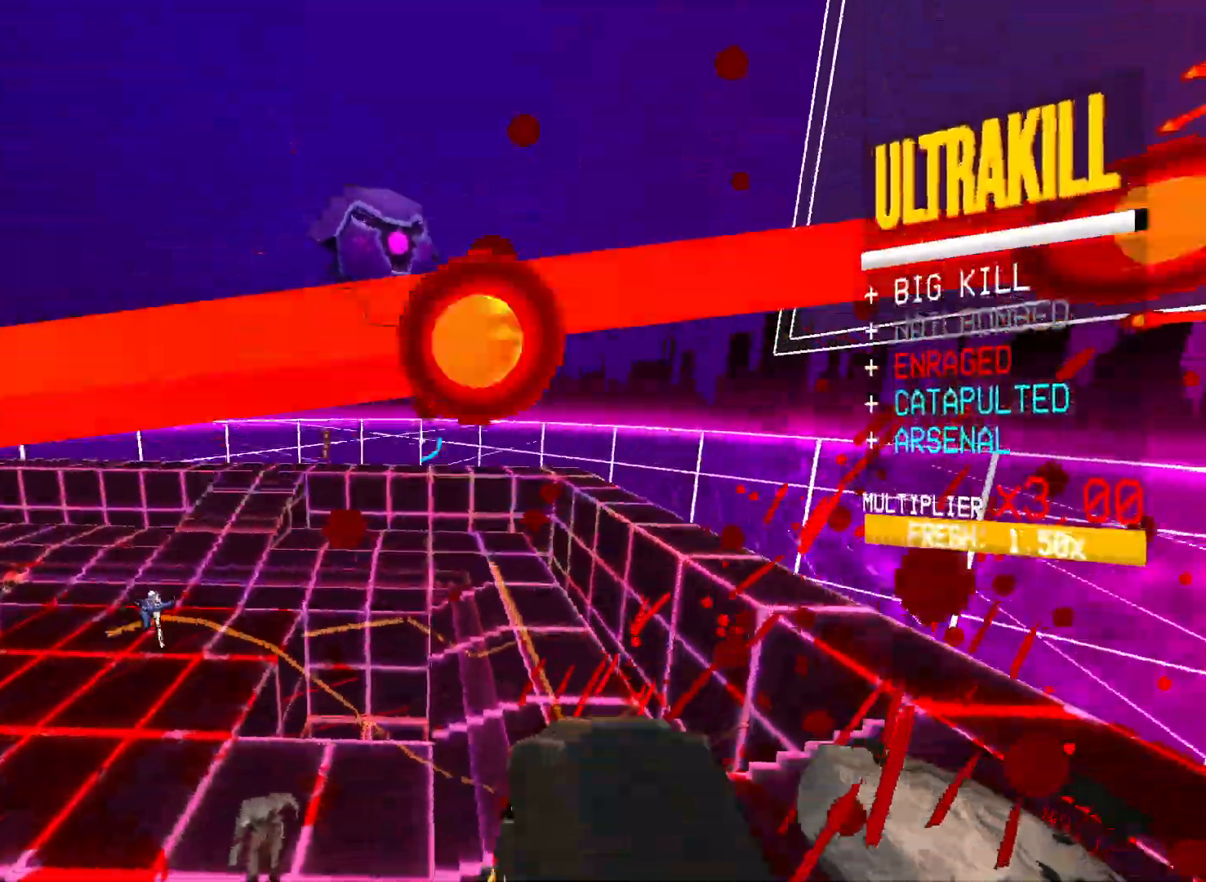
{"keys": ["a", "w"], "mouse": [], "events": [[183, "r", "down"], [283, "mouse_right", "up"], [283, "r", "up"], [367, "g", "down"], [483, "g", "up"]]}